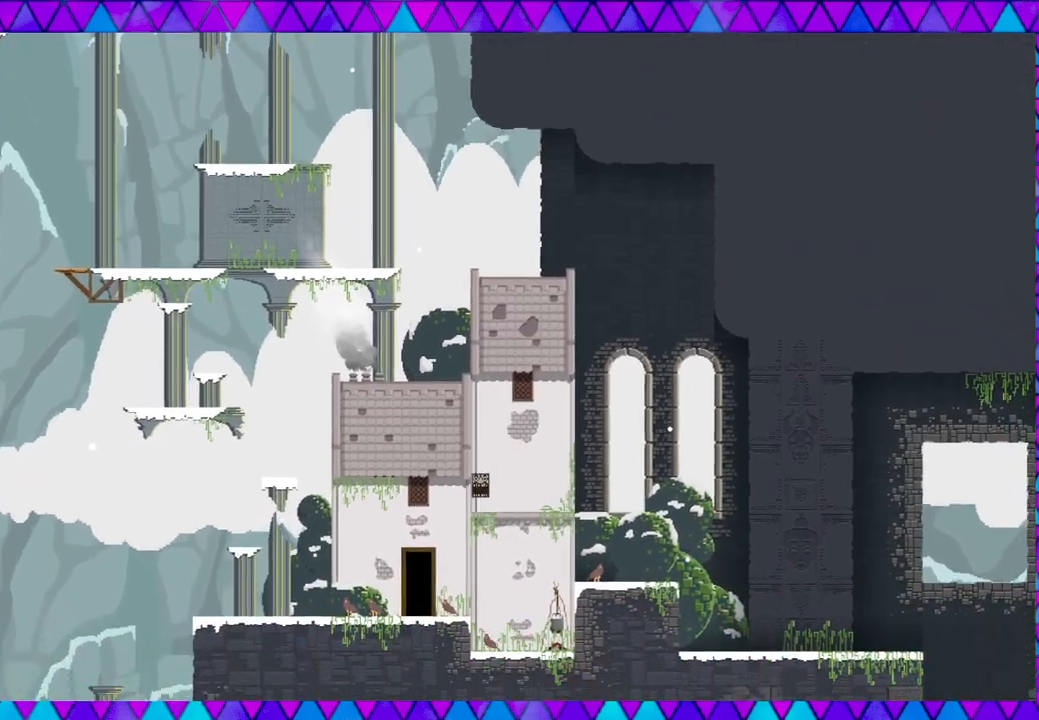
Gameplay with a controller (Nintendo layout); each line is a JSON object with the inputs held at the frame after it. "events" lists button and stick changes between this image and that frame as [ms after this image, input, new state], when the widget could be followed in between. Not read: L3 R3 right_stick.
{"buttons": [], "left_stick": "left", "events": []}
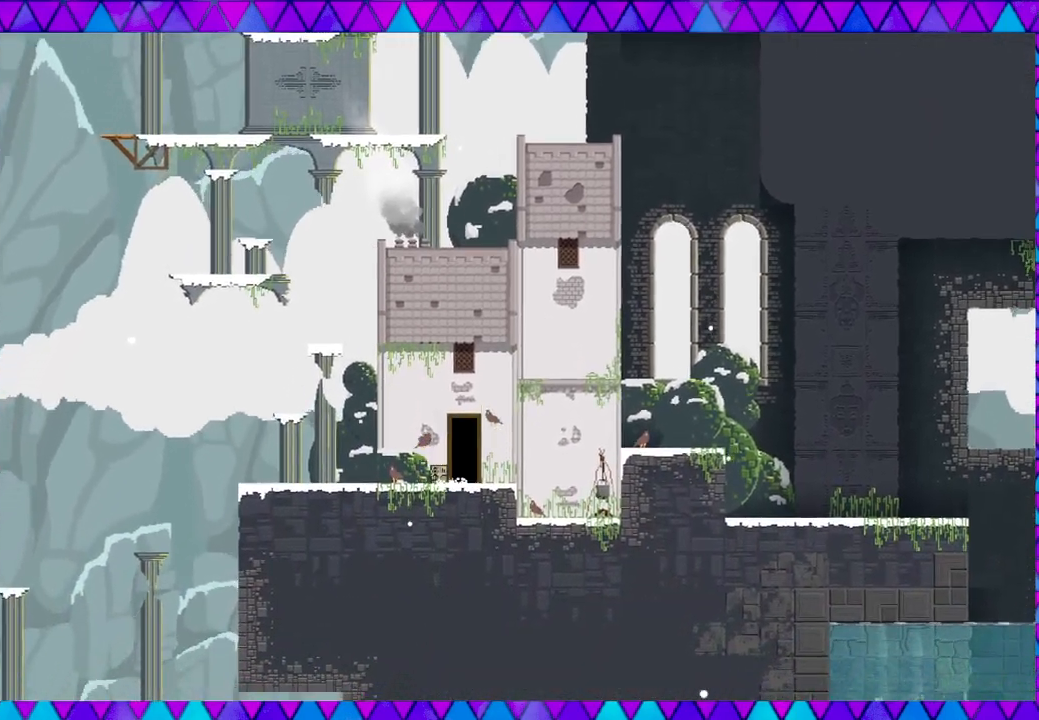
{"buttons": [], "left_stick": "center", "events": [[483, "left_stick", "center"]]}
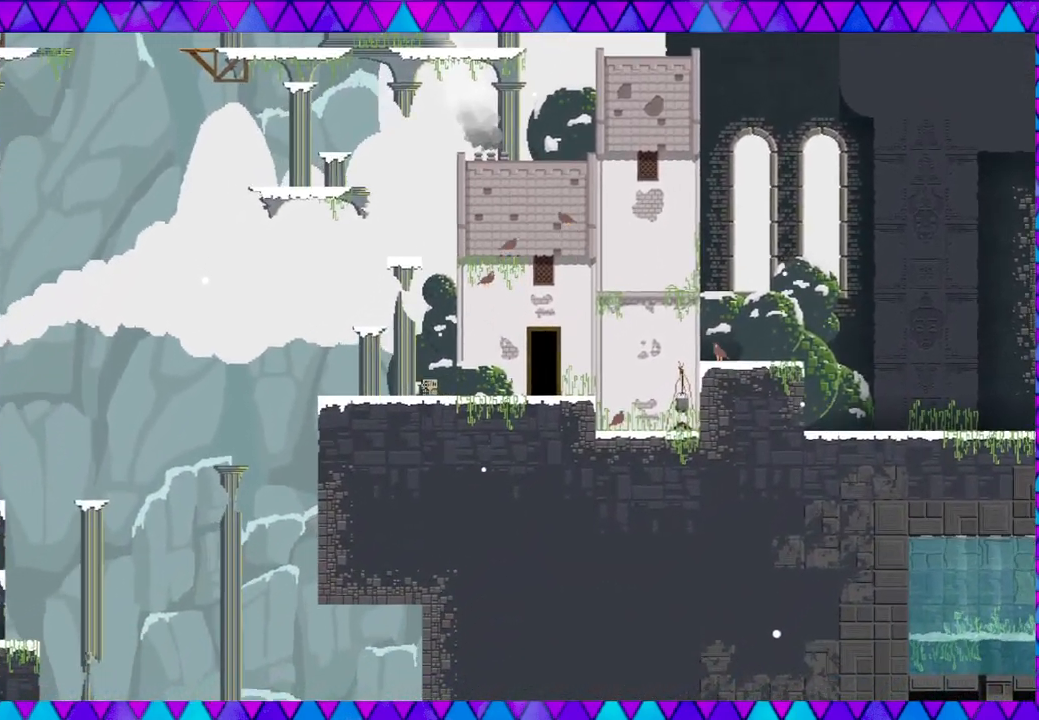
{"buttons": [], "left_stick": "right", "events": [[100, "left_stick", "right"]]}
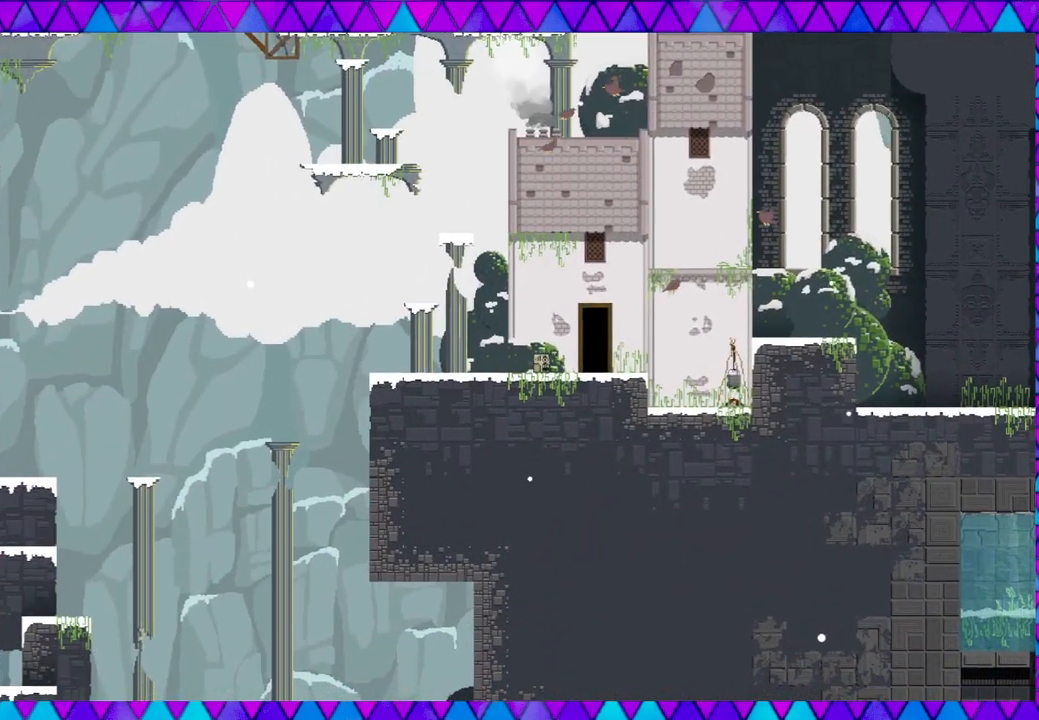
{"buttons": [], "left_stick": "right", "events": []}
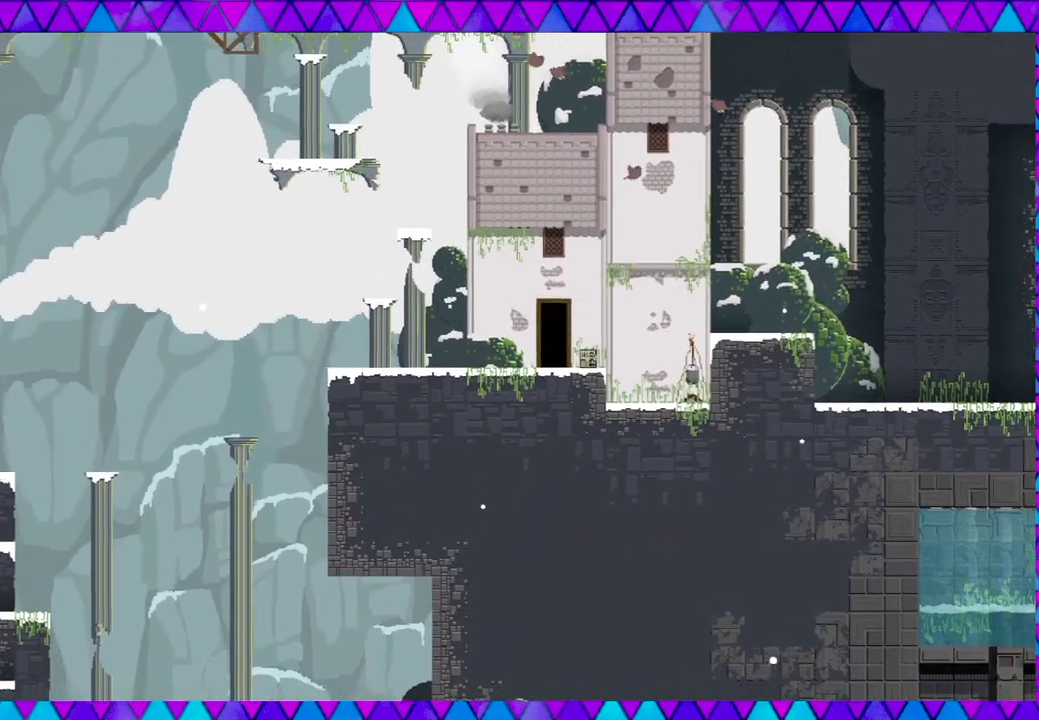
{"buttons": [], "left_stick": "right", "events": [[33, "B", "down"], [500, "B", "up"]]}
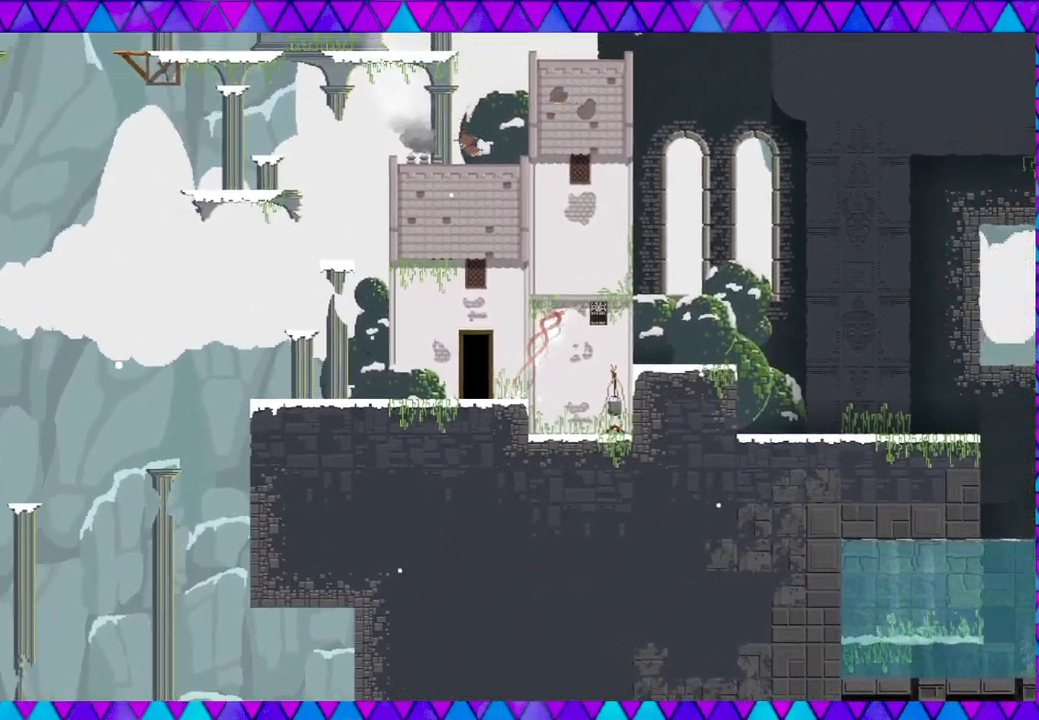
{"buttons": [], "left_stick": "right", "events": []}
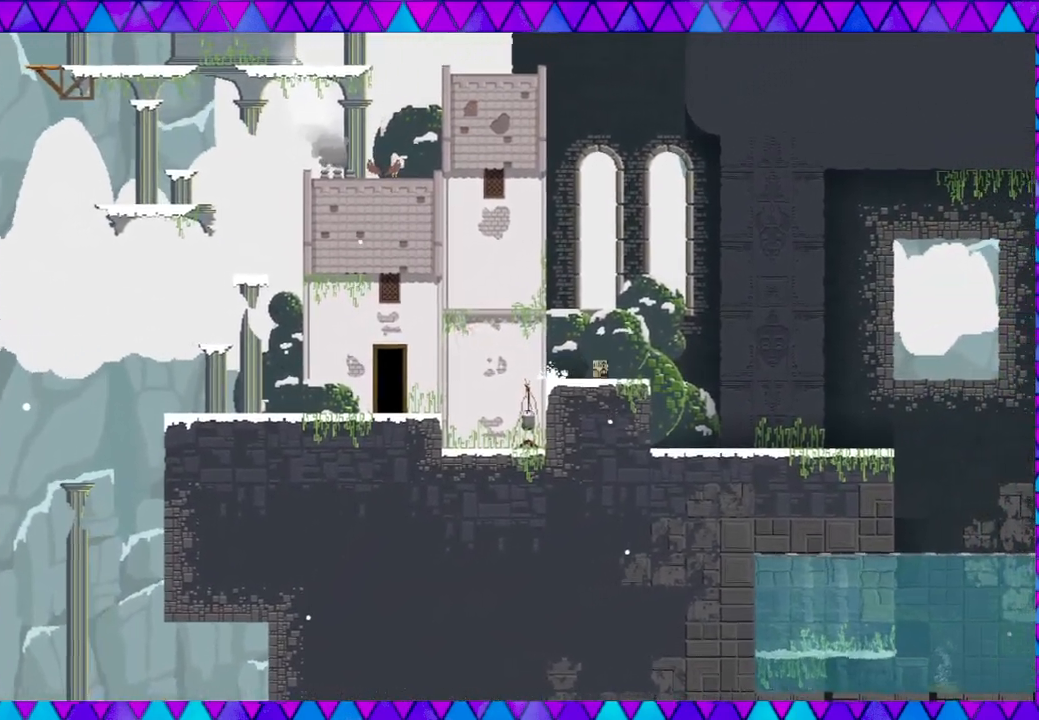
{"buttons": [], "left_stick": "right", "events": []}
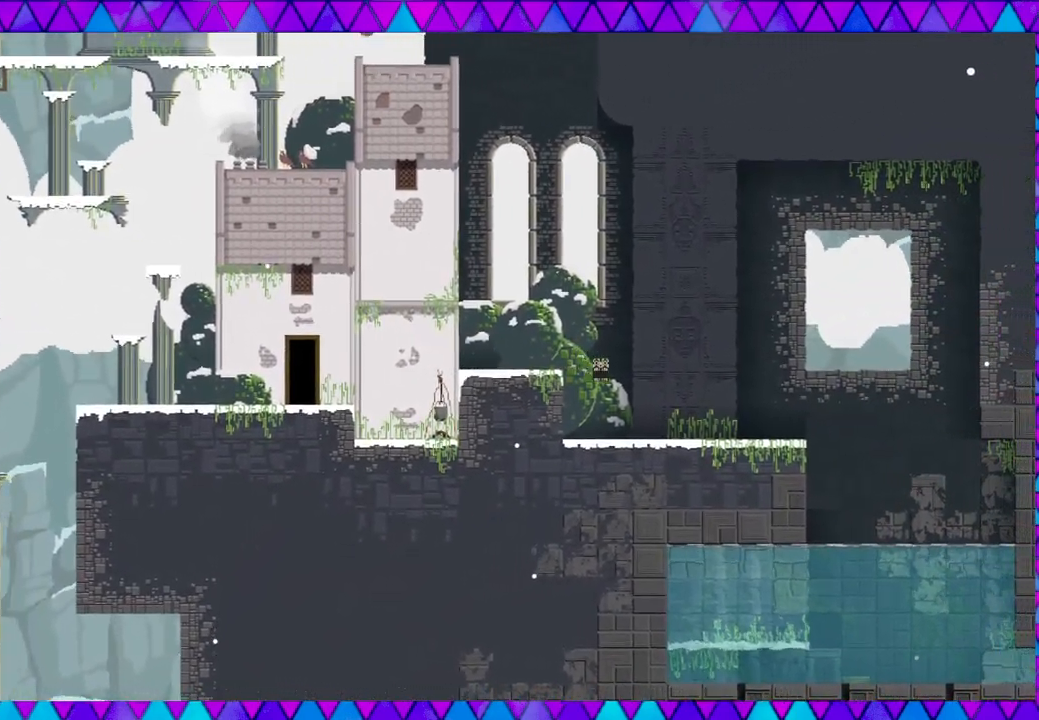
{"buttons": [], "left_stick": "right", "events": []}
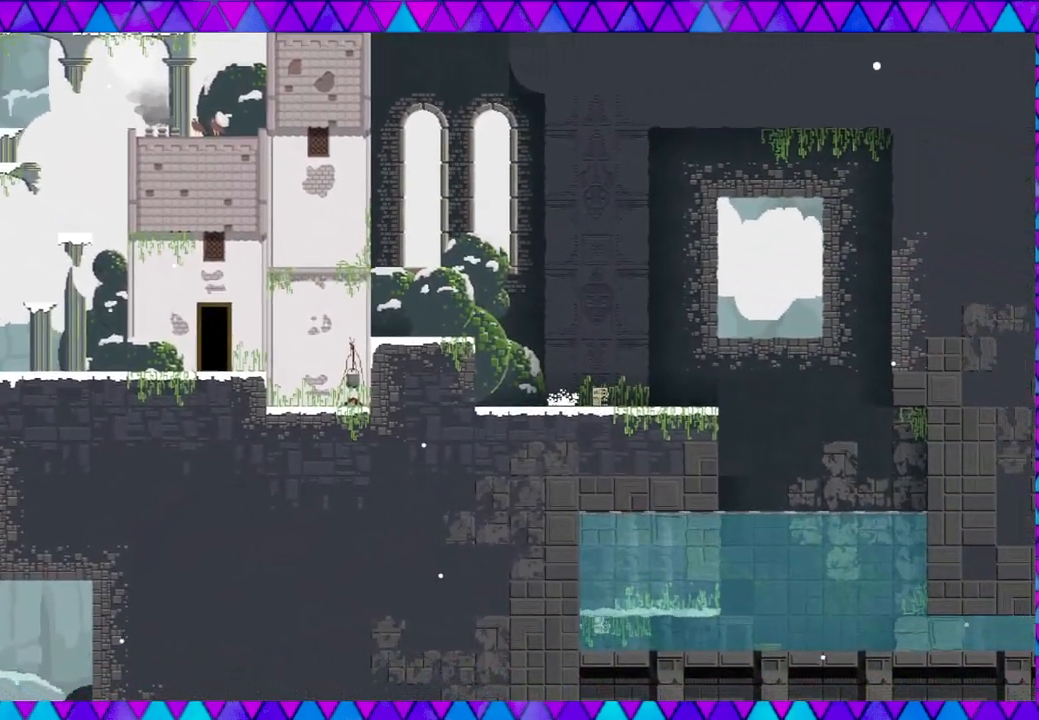
{"buttons": [], "left_stick": "left", "events": [[250, "left_stick", "left"]]}
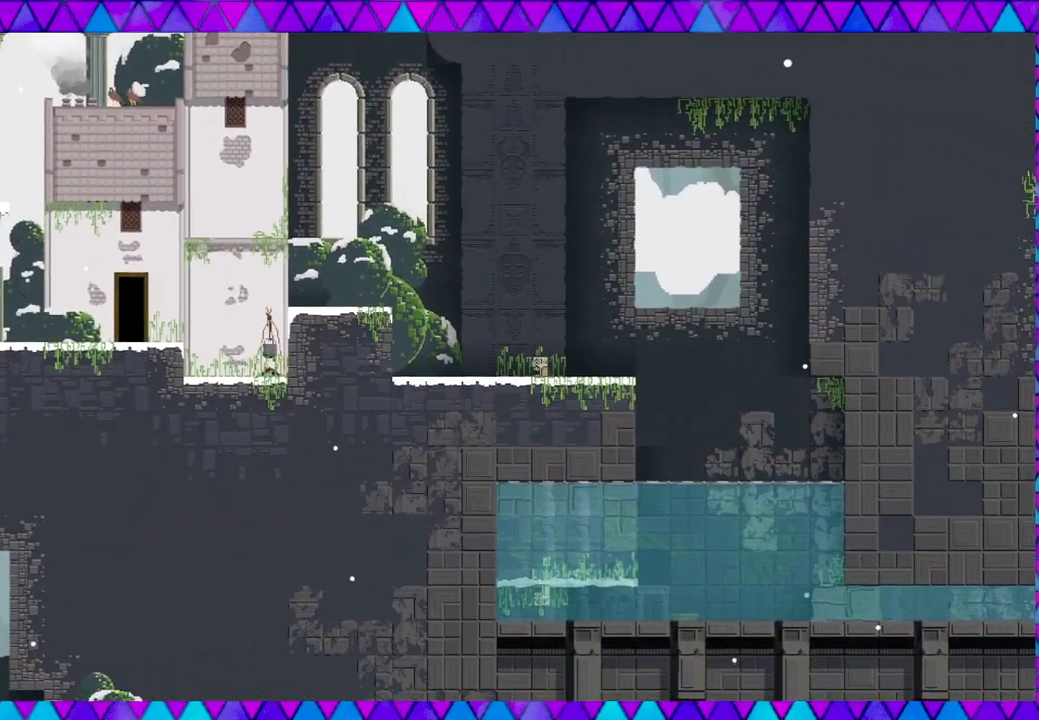
{"buttons": ["B"], "left_stick": "left", "events": [[300, "B", "down"]]}
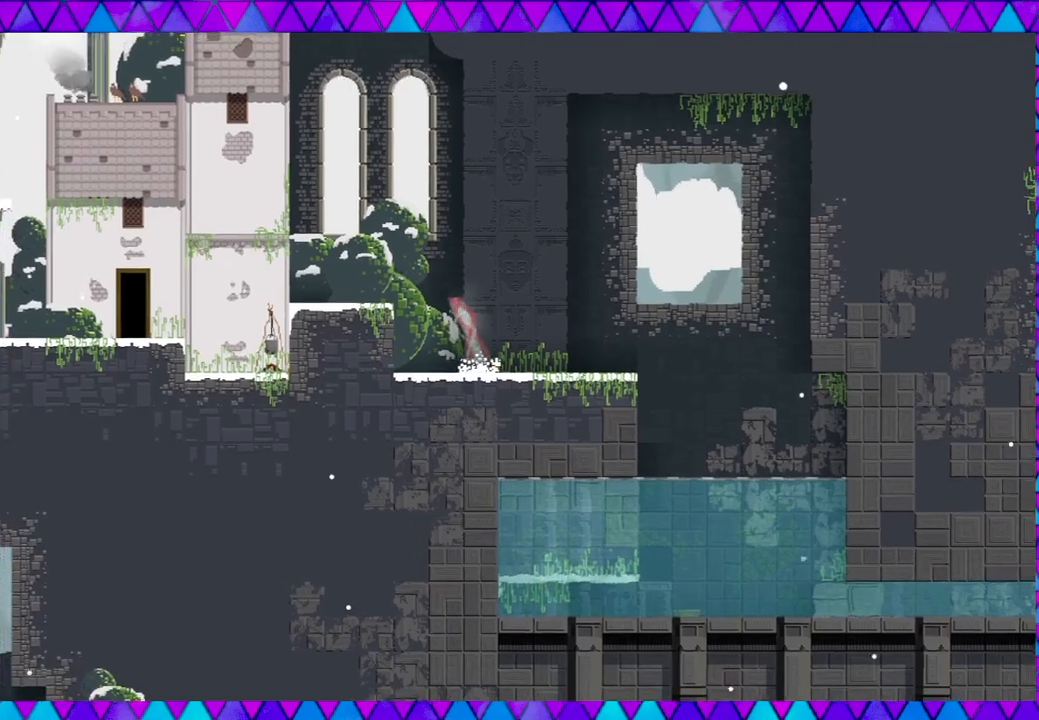
{"buttons": [], "left_stick": "left", "events": [[350, "B", "up"]]}
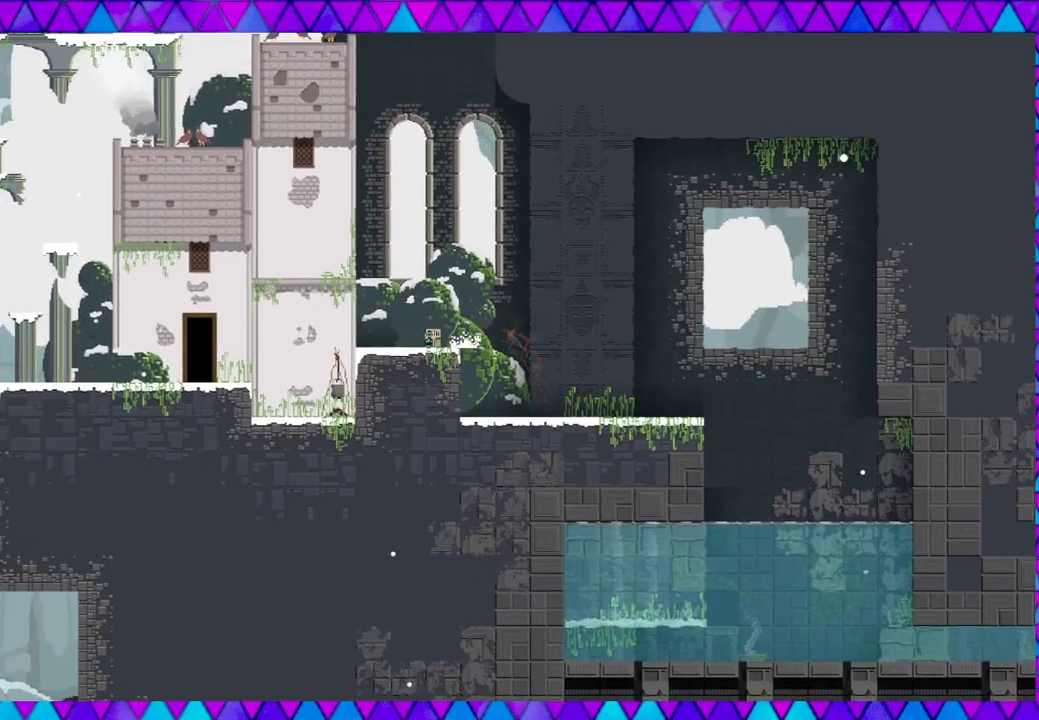
{"buttons": ["B"], "left_stick": "left", "events": [[317, "B", "down"]]}
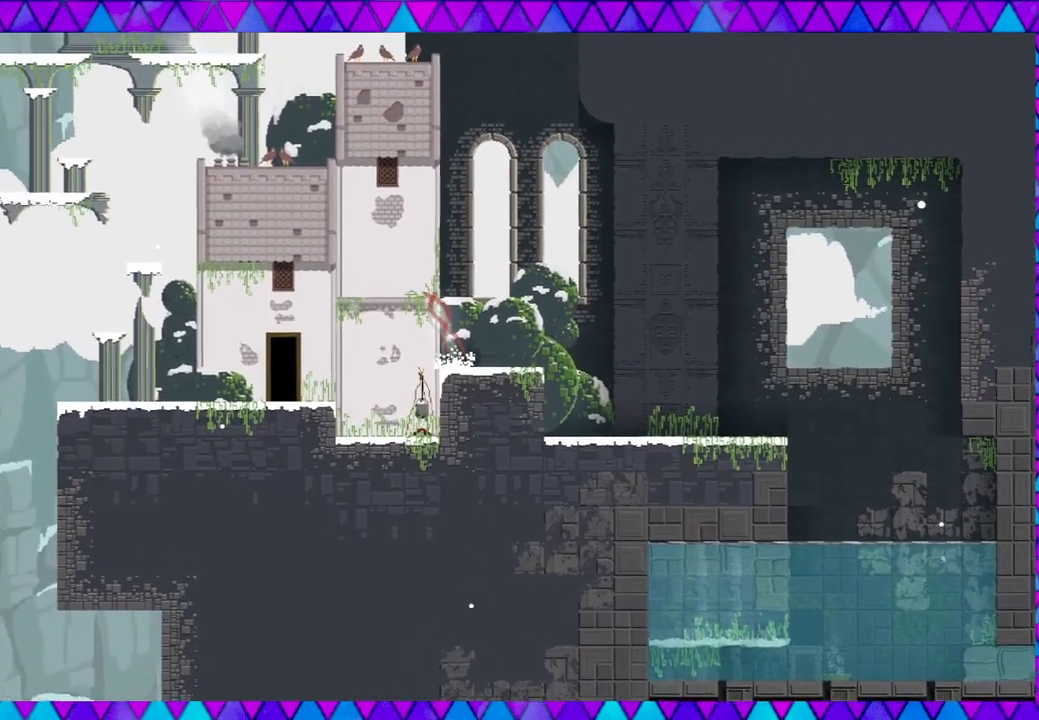
{"buttons": [], "left_stick": "left", "events": [[367, "B", "up"]]}
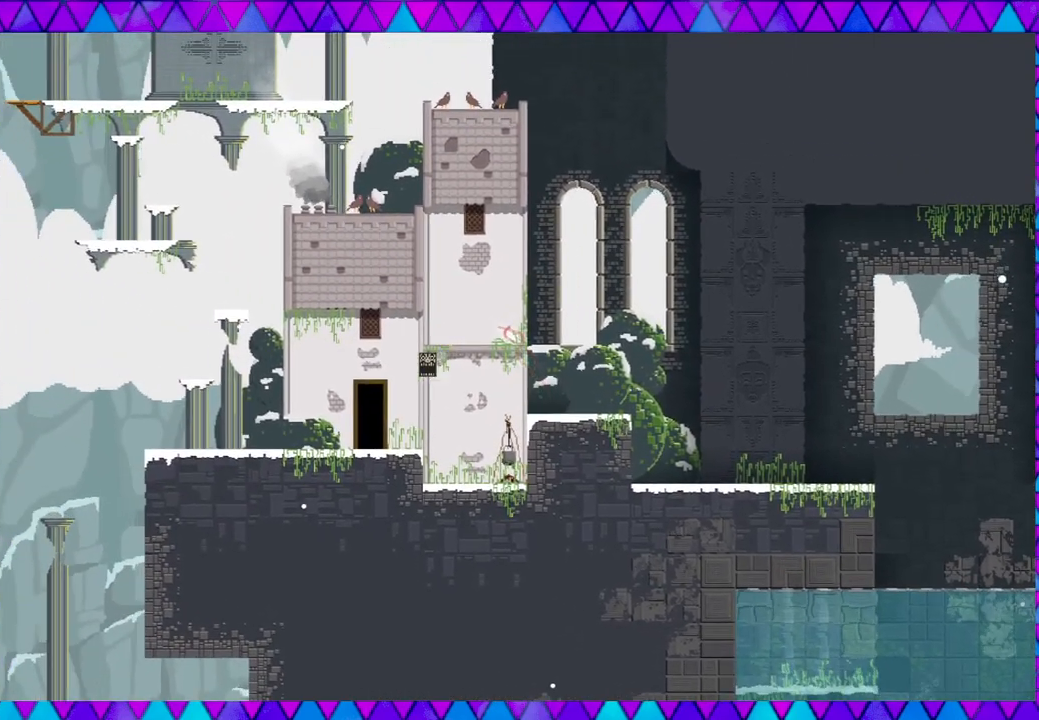
{"buttons": ["Y"], "left_stick": "center", "events": [[367, "left_stick", "center"], [400, "Y", "down"]]}
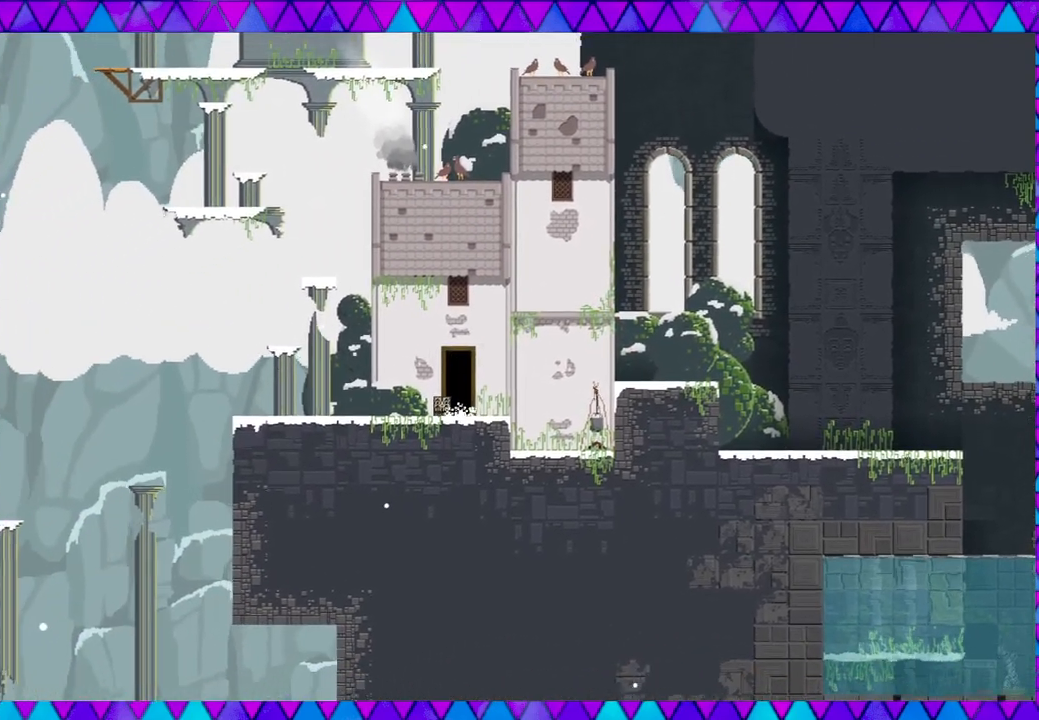
{"buttons": ["Y"], "left_stick": "center", "events": [[50, "Y", "up"], [333, "left_stick", "right"], [450, "Y", "down"], [450, "left_stick", "center"]]}
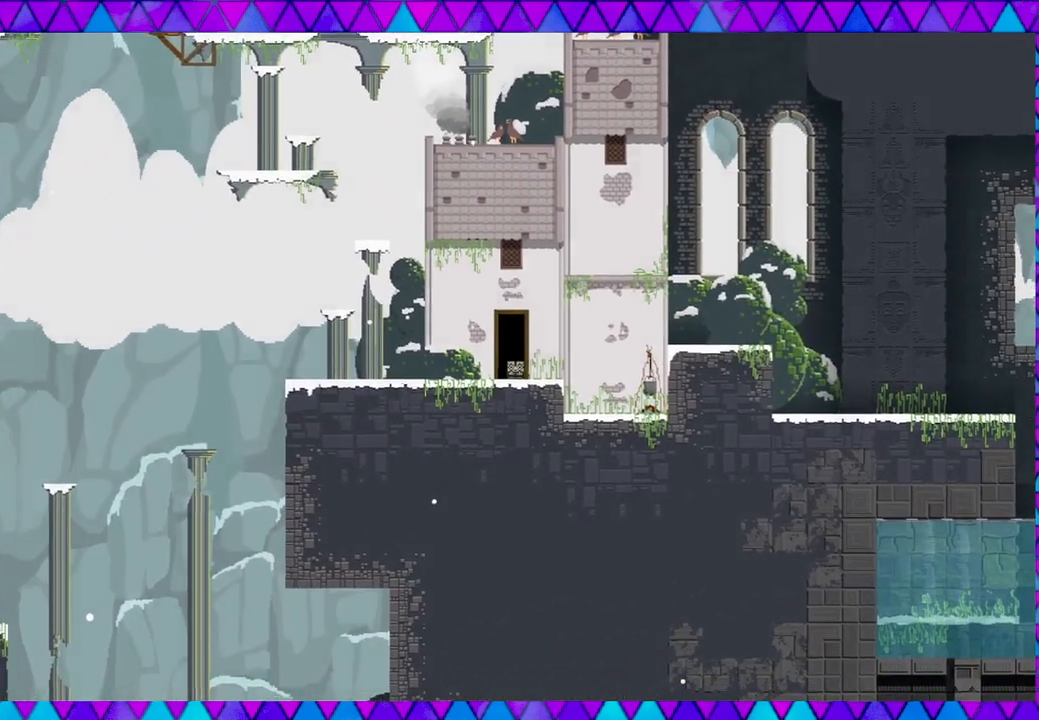
{"buttons": [], "left_stick": "center", "events": [[50, "Y", "up"]]}
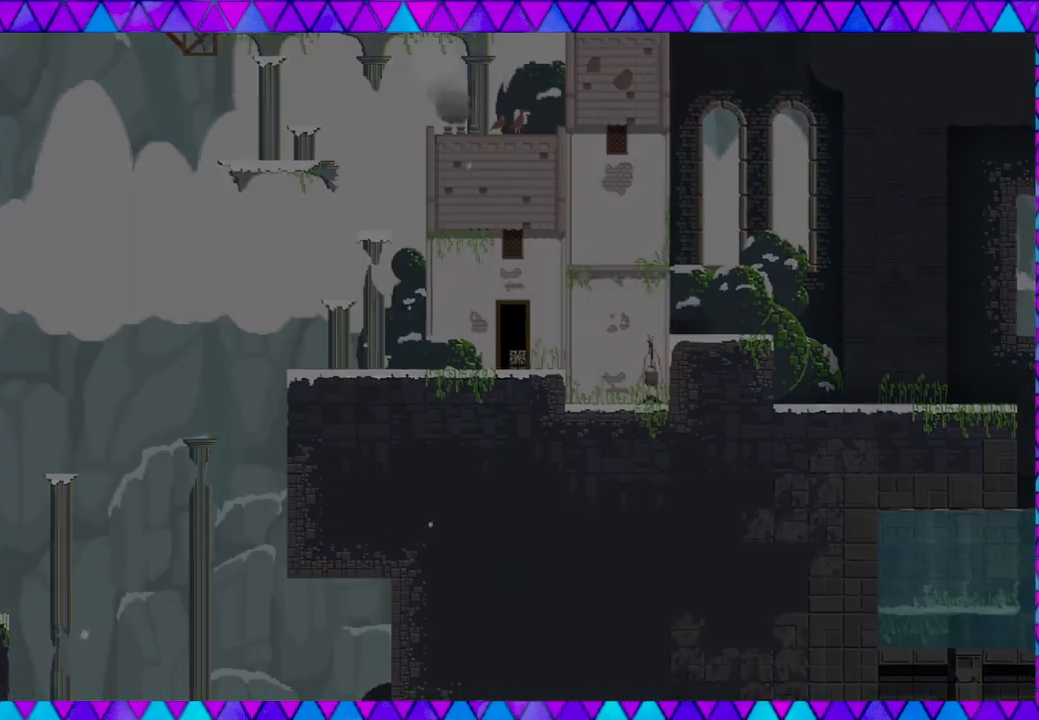
{"buttons": [], "left_stick": "center", "events": []}
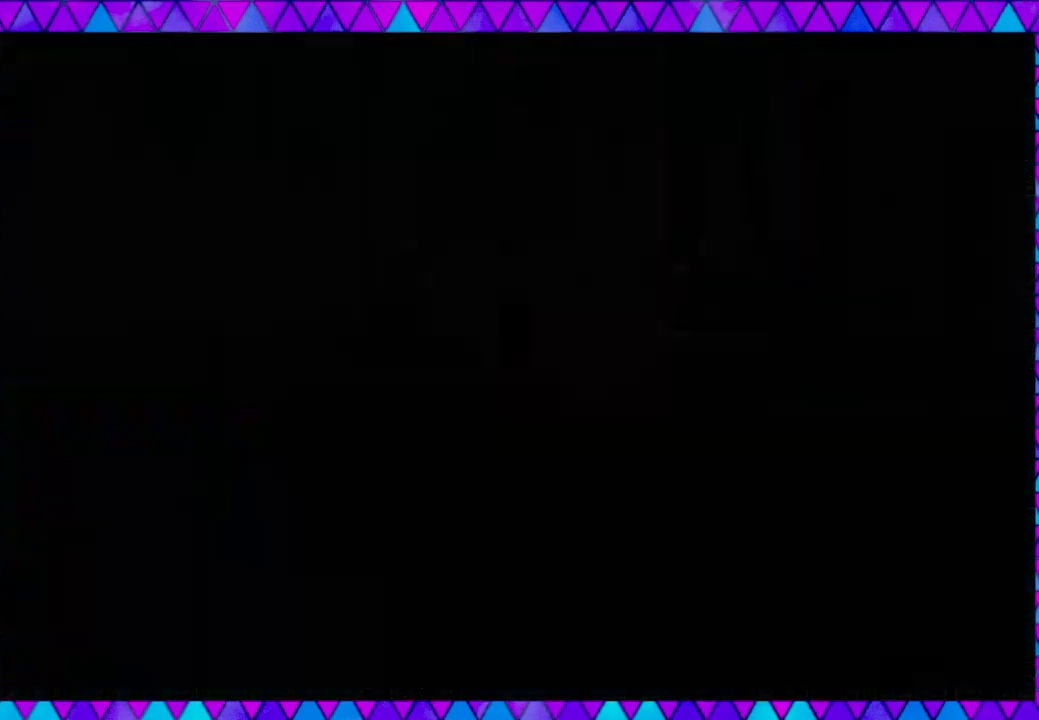
{"buttons": [], "left_stick": "center", "events": []}
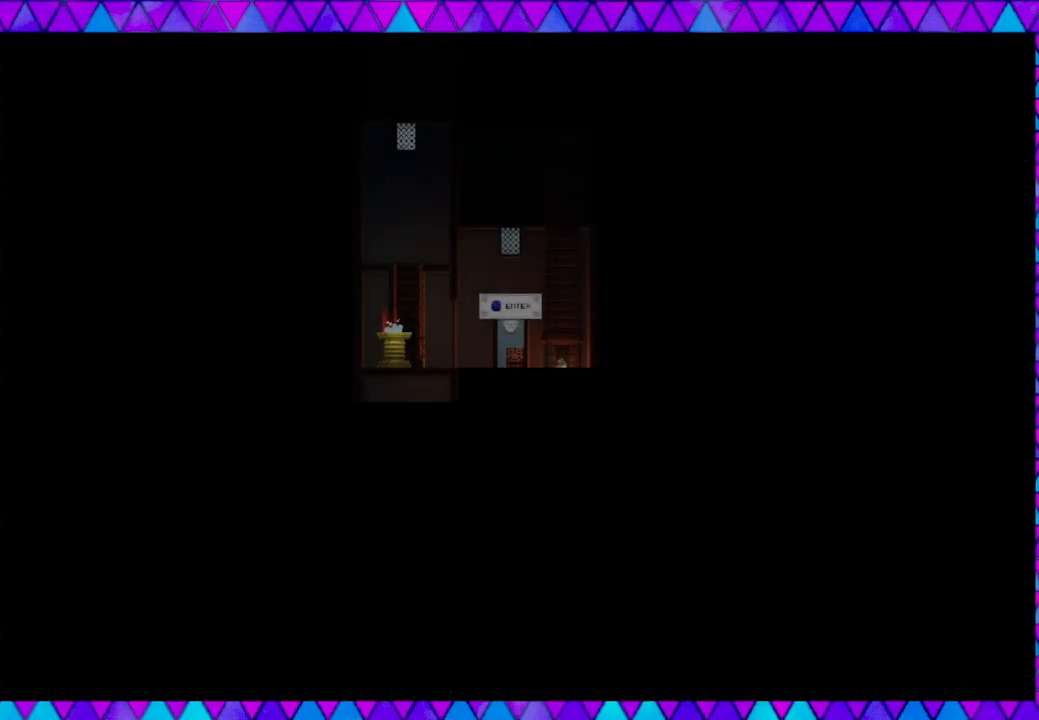
{"buttons": [], "left_stick": "center", "events": []}
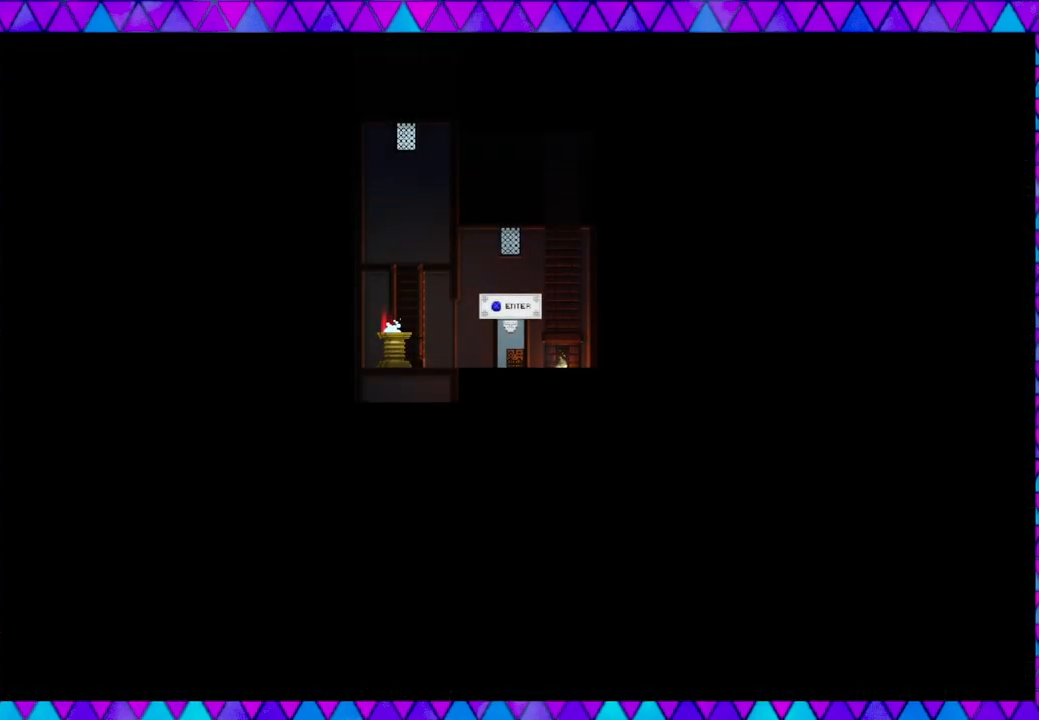
{"buttons": [], "left_stick": "left", "events": [[450, "left_stick", "left"]]}
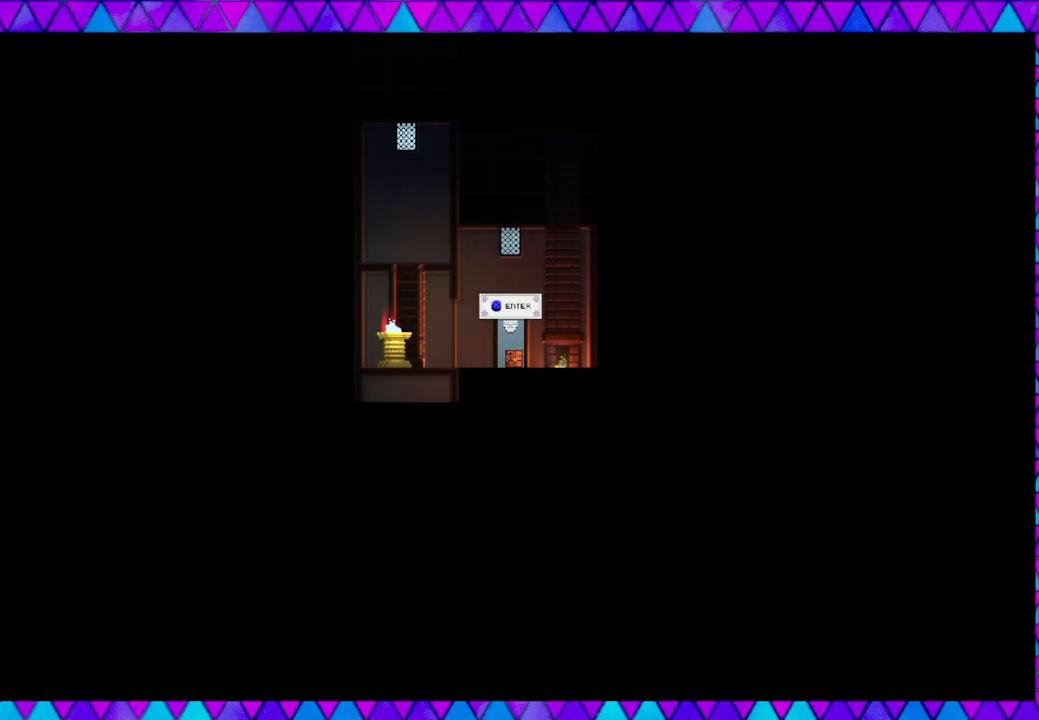
{"buttons": [], "left_stick": "left", "events": []}
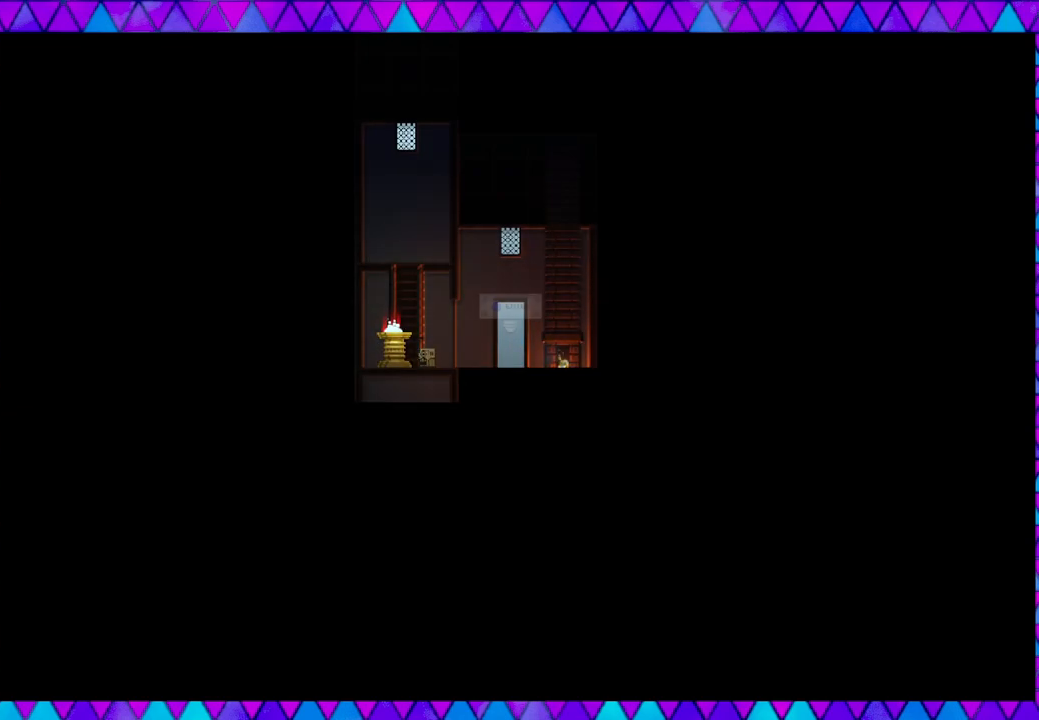
{"buttons": ["B"], "left_stick": "right", "events": [[167, "B", "down"], [267, "left_stick", "center"], [333, "left_stick", "right"]]}
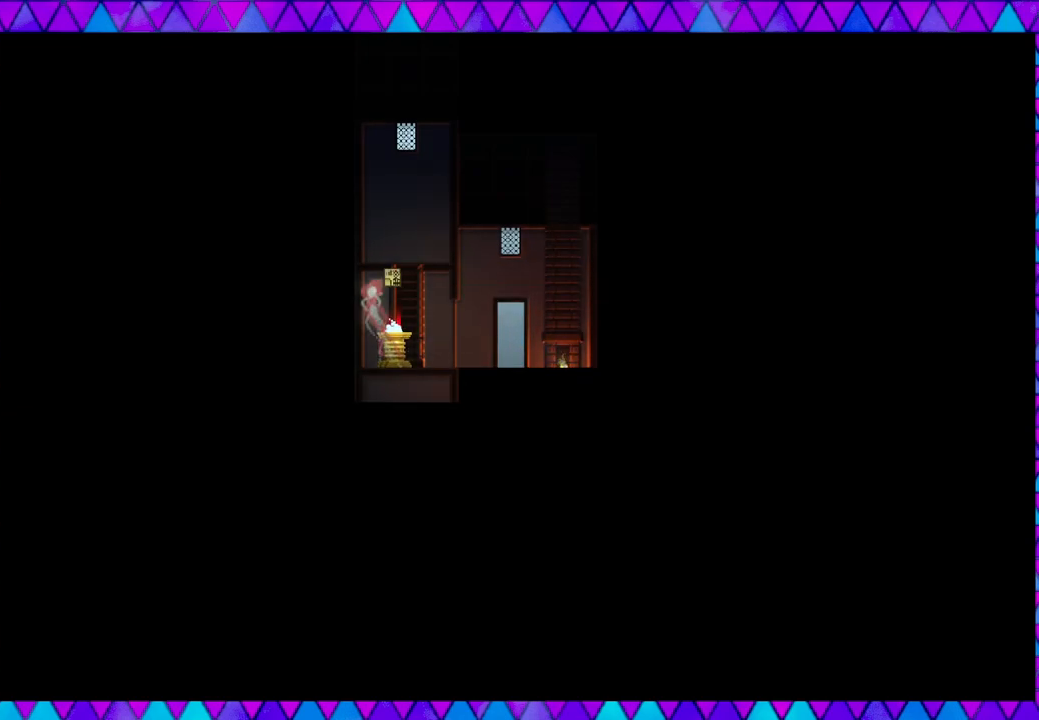
{"buttons": [], "left_stick": "right", "events": [[150, "B", "up"]]}
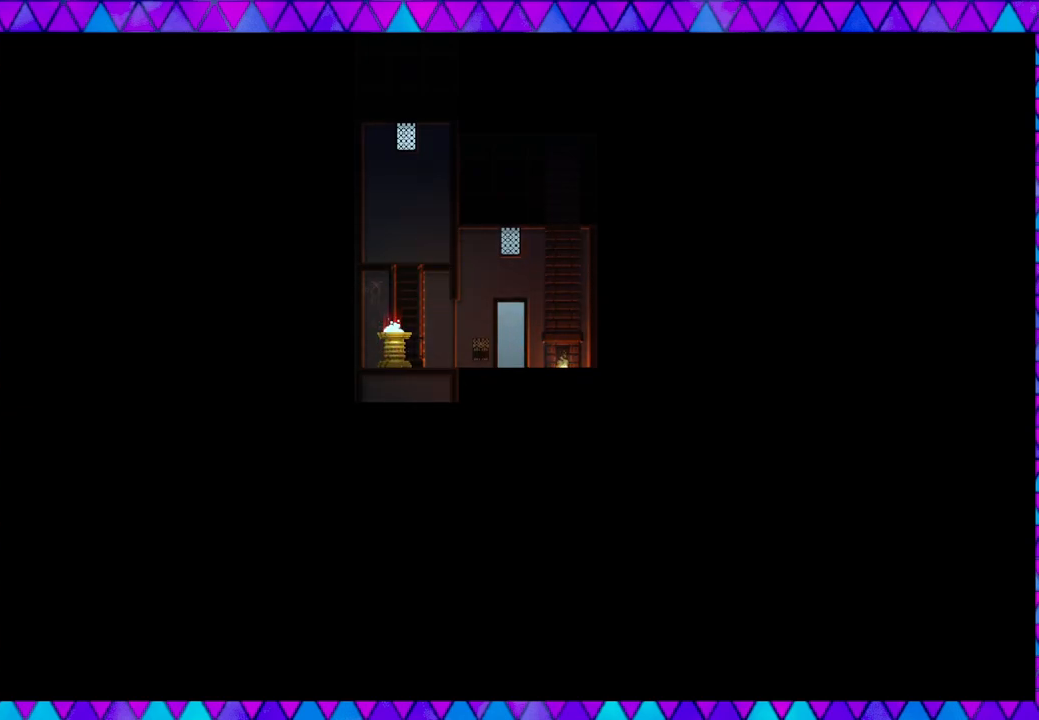
{"buttons": [], "left_stick": "center", "events": [[183, "Y", "down"], [233, "left_stick", "center"], [350, "Y", "up"]]}